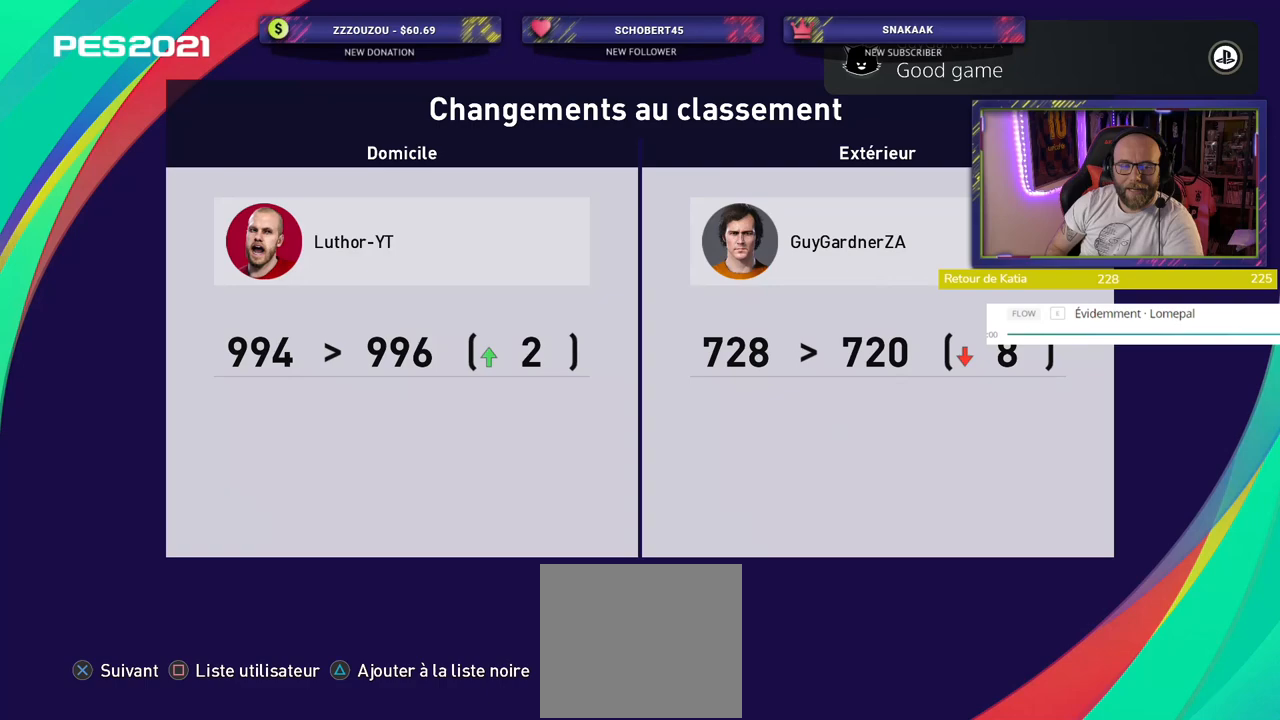
Gameplay with a controller (PlayStation layout); each line is a JSON object with the inputs held at the frame after it. "events" lists button and stick changes between this image and that frame as [ms after this image, input, new state], when the widget could be followed in between.
{"buttons": [], "left_stick": "center", "right_stick": "center", "events": []}
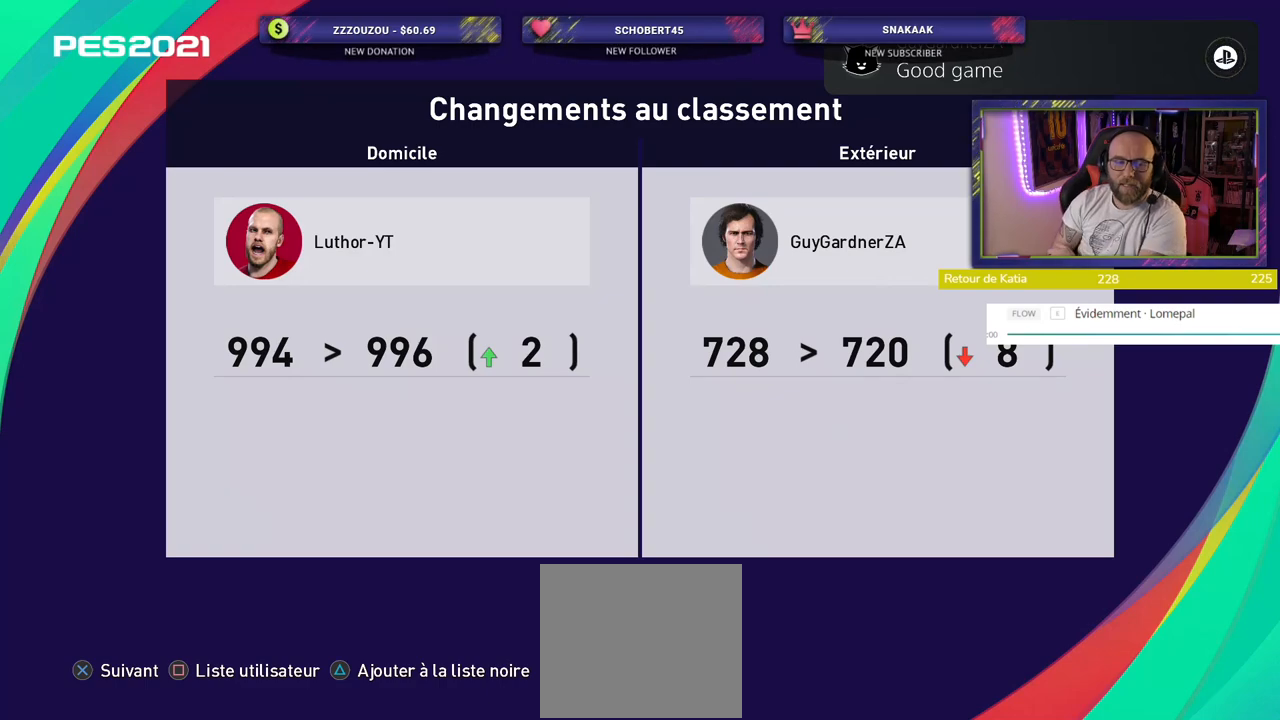
{"buttons": [], "left_stick": "center", "right_stick": "center", "events": []}
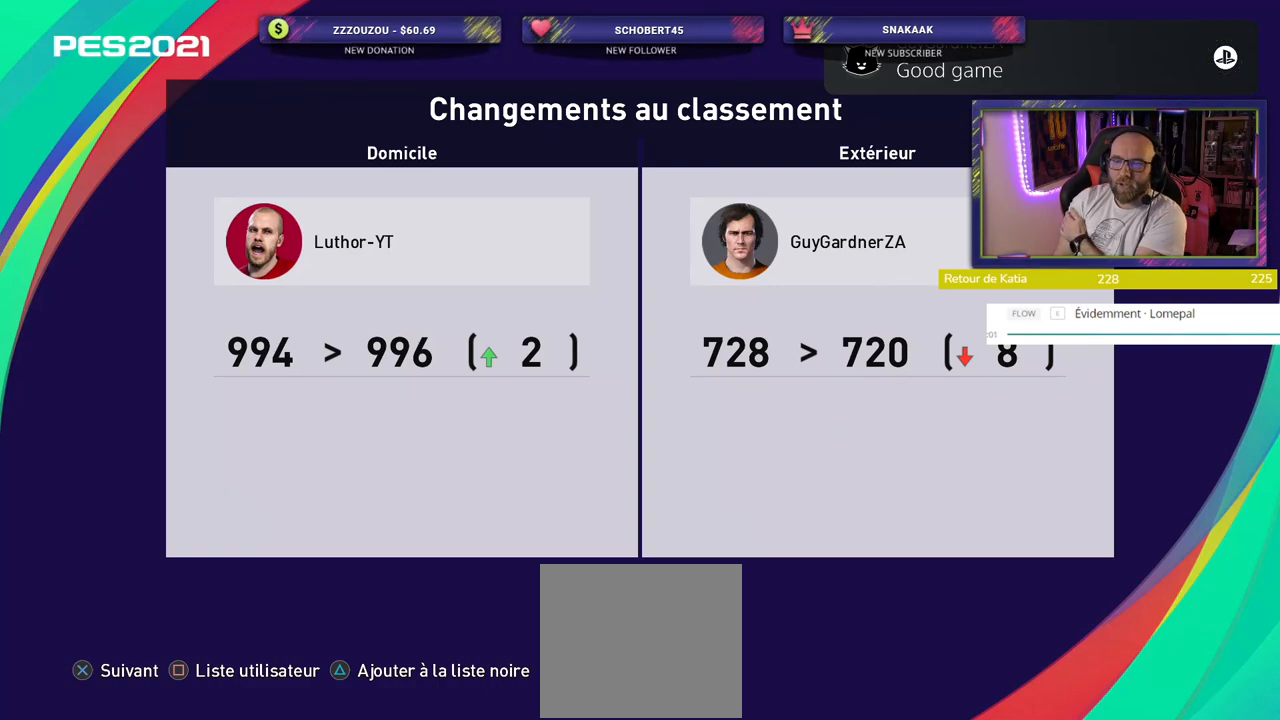
{"buttons": [], "left_stick": "center", "right_stick": "center", "events": []}
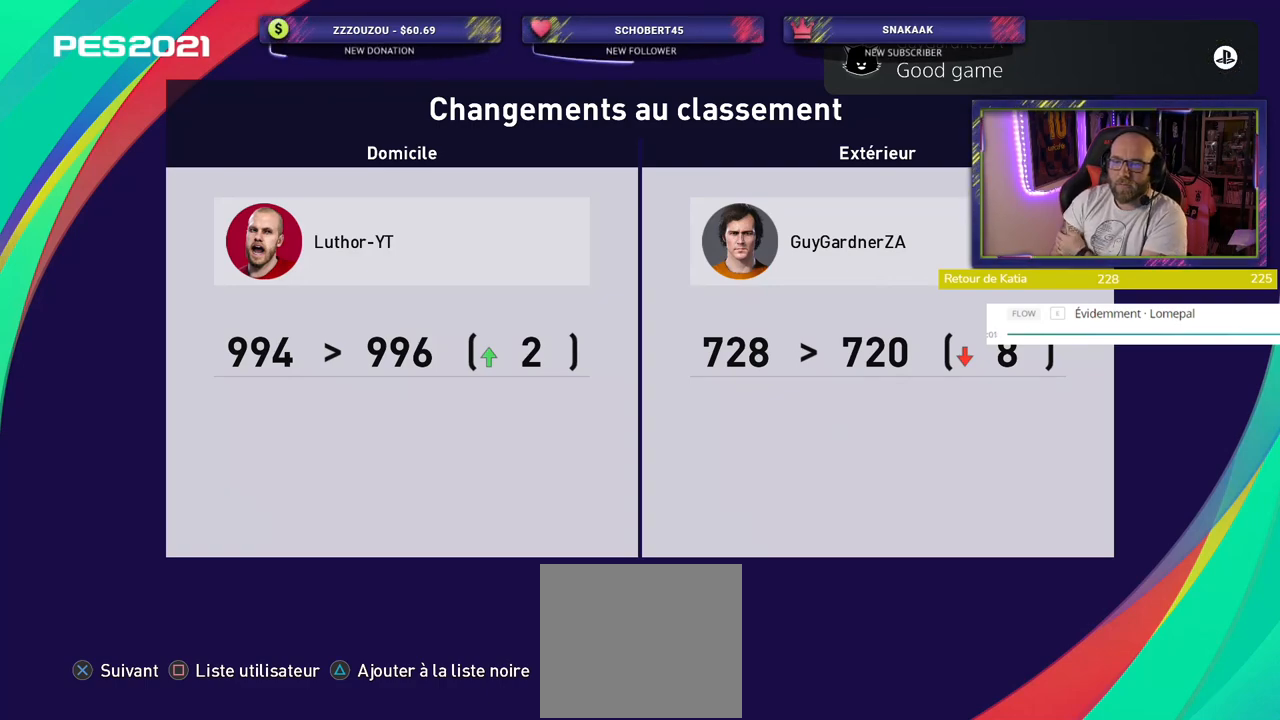
{"buttons": [], "left_stick": "center", "right_stick": "center", "events": [[200, "HOME", "down"], [420, "HOME", "up"]]}
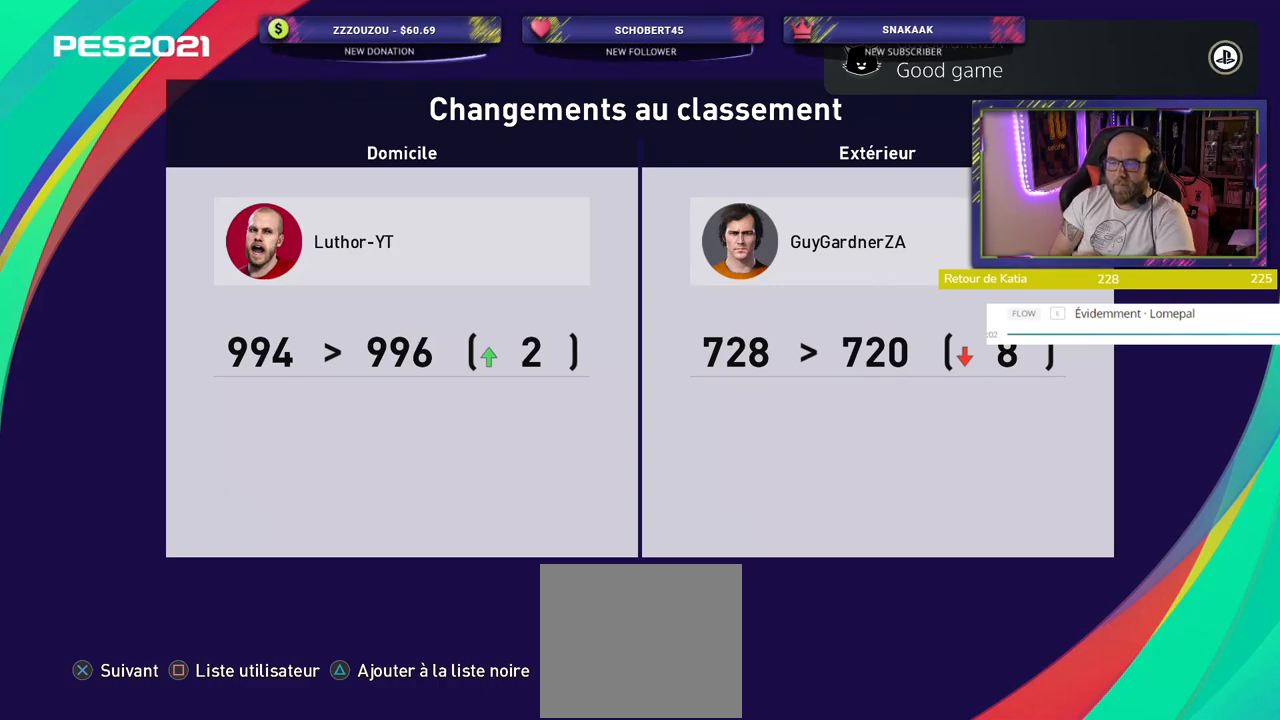
{"buttons": [], "left_stick": "center", "right_stick": "center", "events": []}
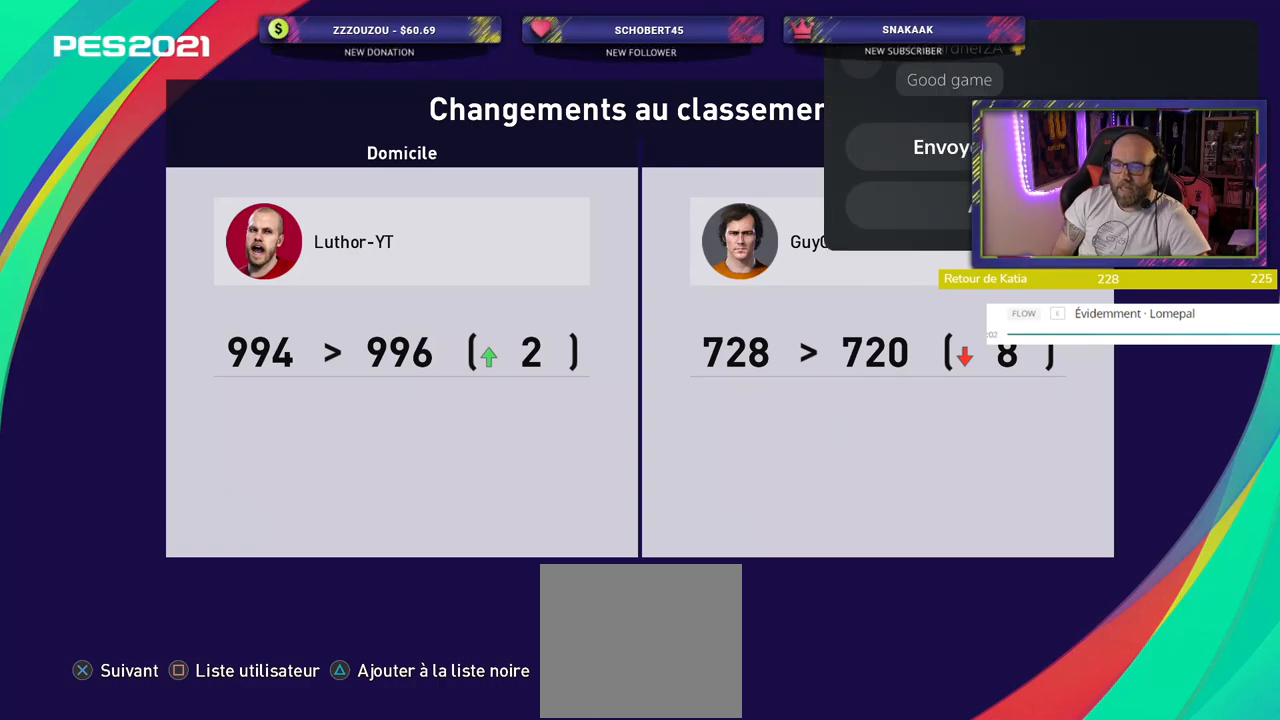
{"buttons": [], "left_stick": "center", "right_stick": "center", "events": []}
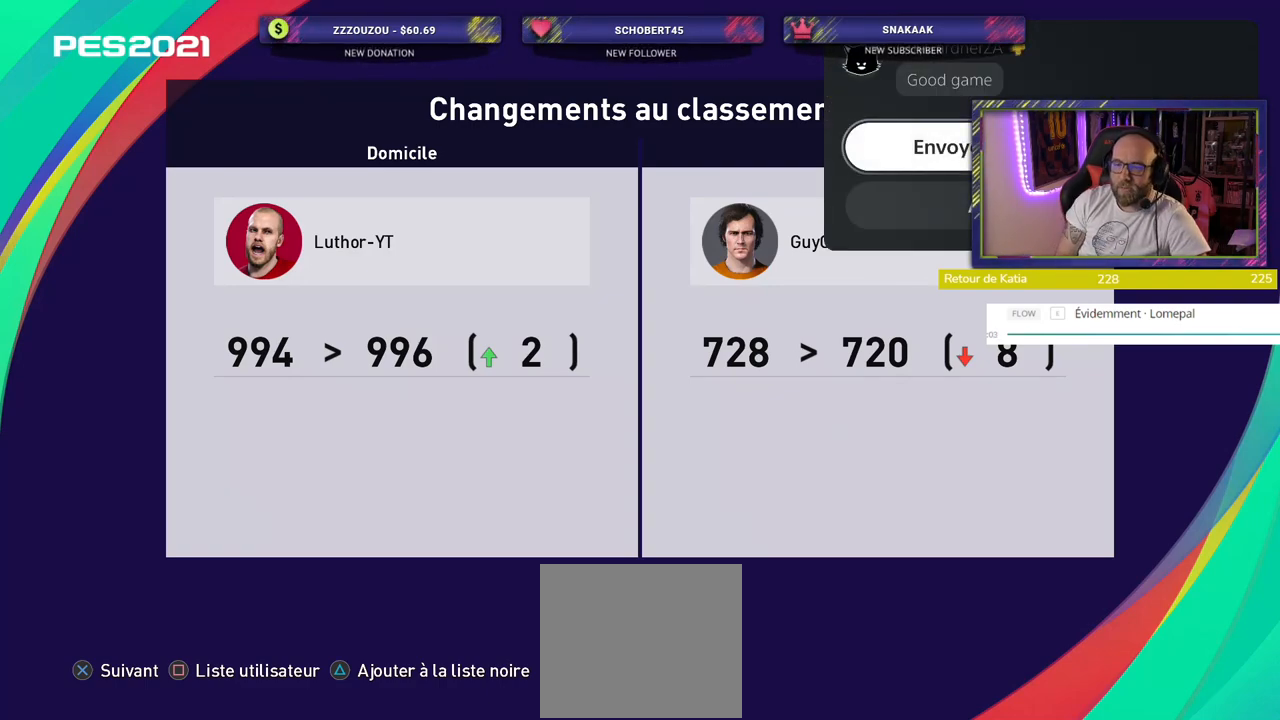
{"buttons": ["CROSS"], "left_stick": "center", "right_stick": "center", "events": [[460, "CROSS", "down"]]}
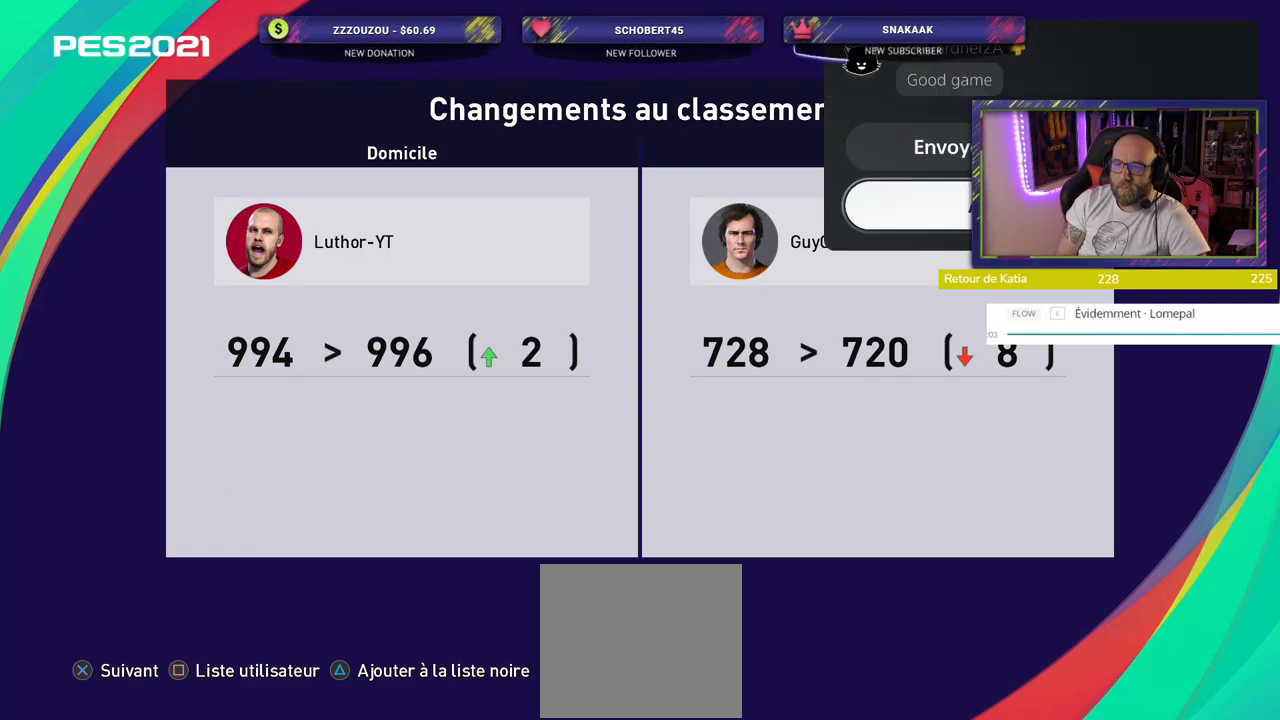
{"buttons": [], "left_stick": "center", "right_stick": "center", "events": [[120, "CROSS", "up"]]}
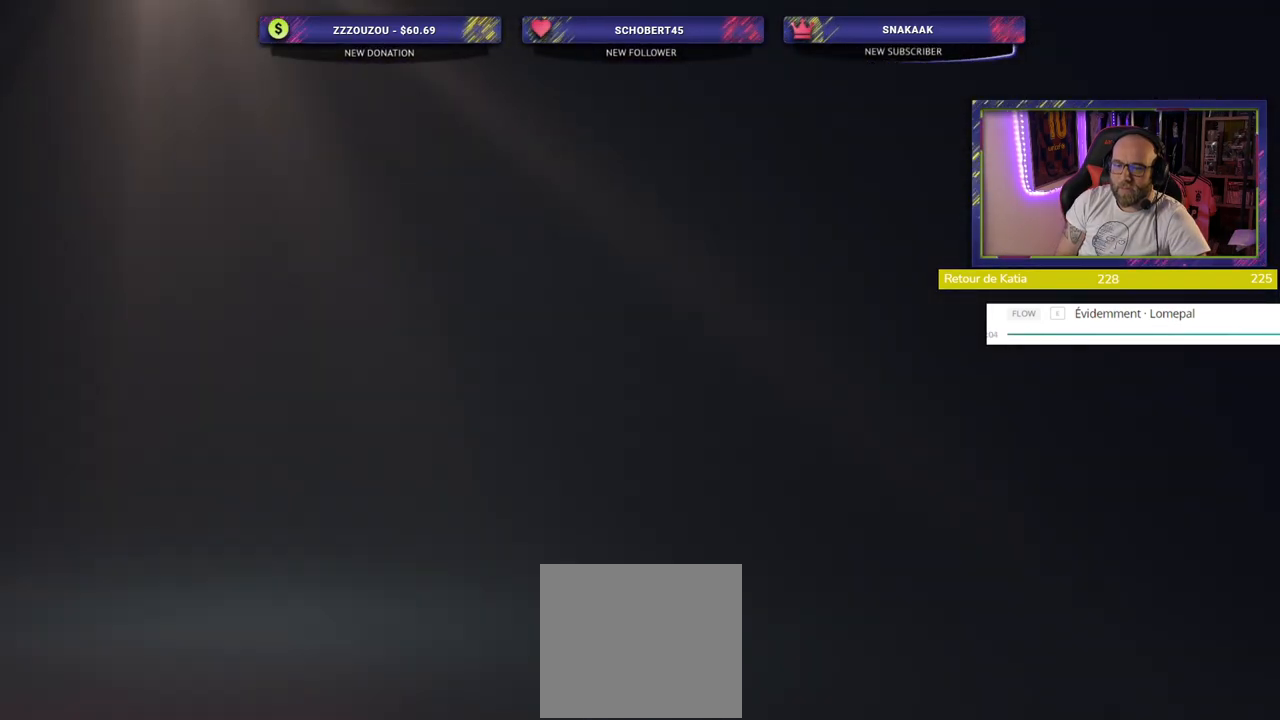
{"buttons": [], "left_stick": "center", "right_stick": "center", "events": []}
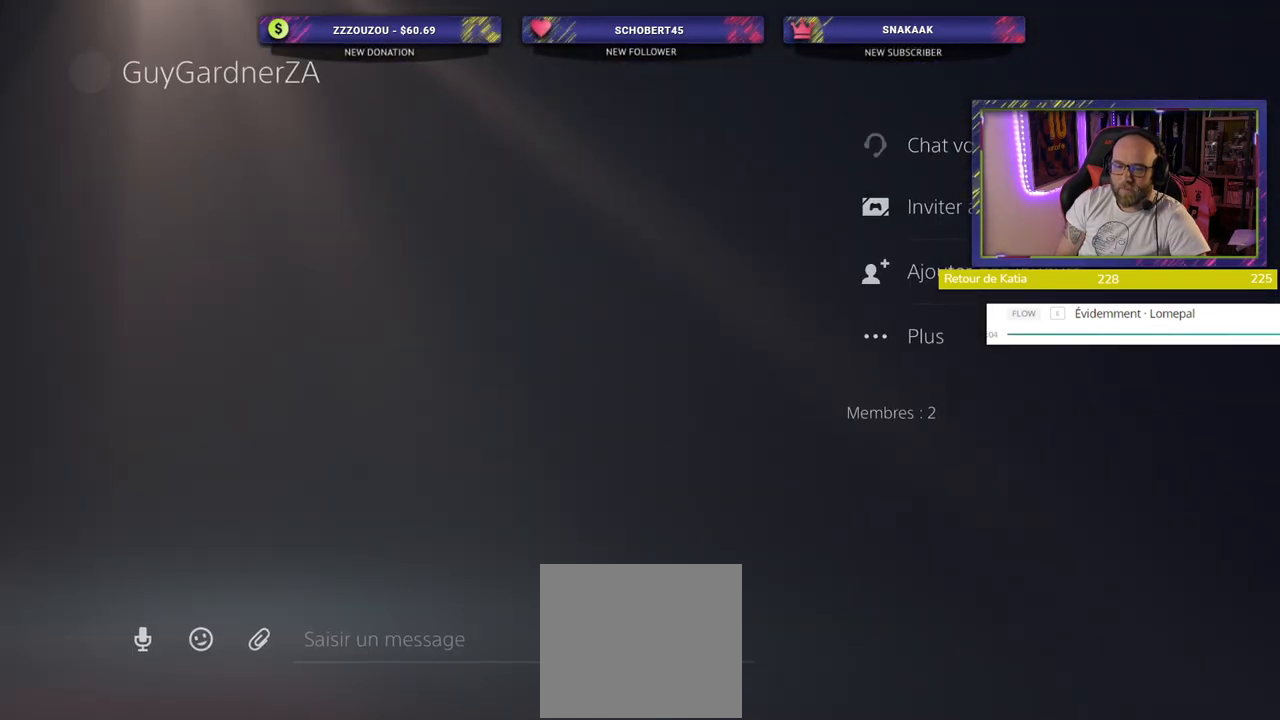
{"buttons": [], "left_stick": "center", "right_stick": "center", "events": [[320, "CROSS", "down"], [460, "CROSS", "up"]]}
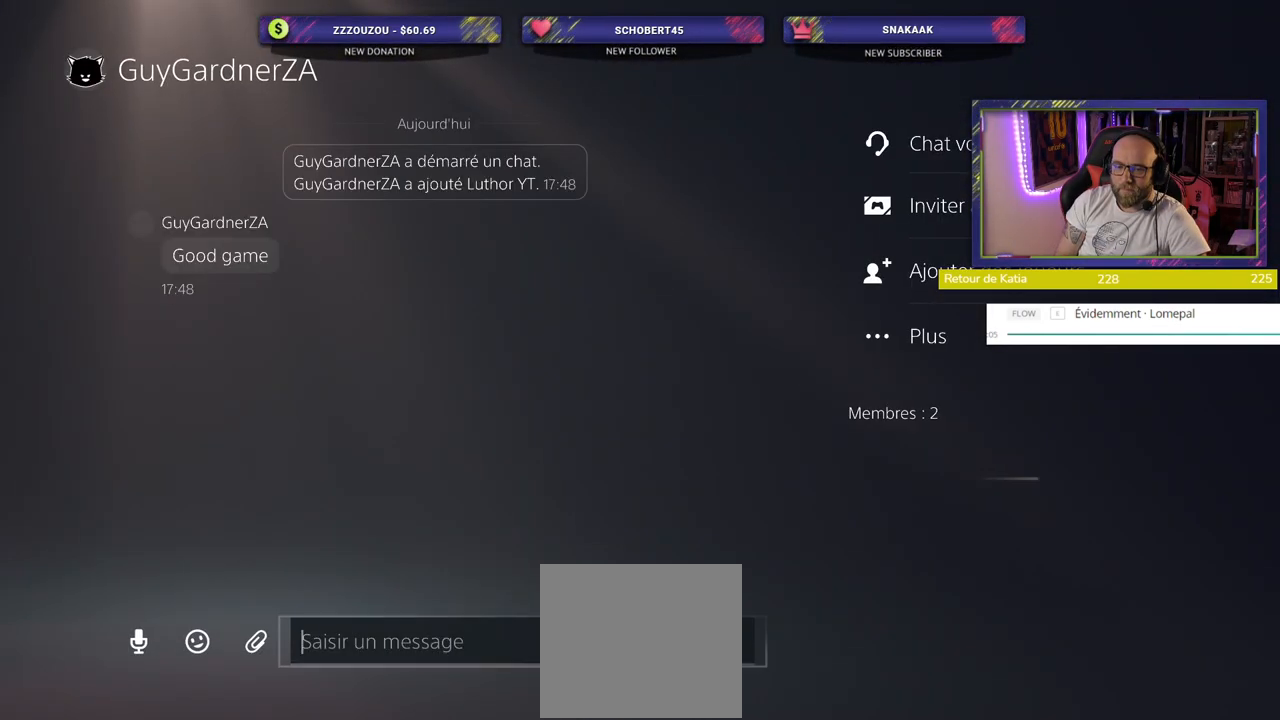
{"buttons": [], "left_stick": "center", "right_stick": "center", "events": []}
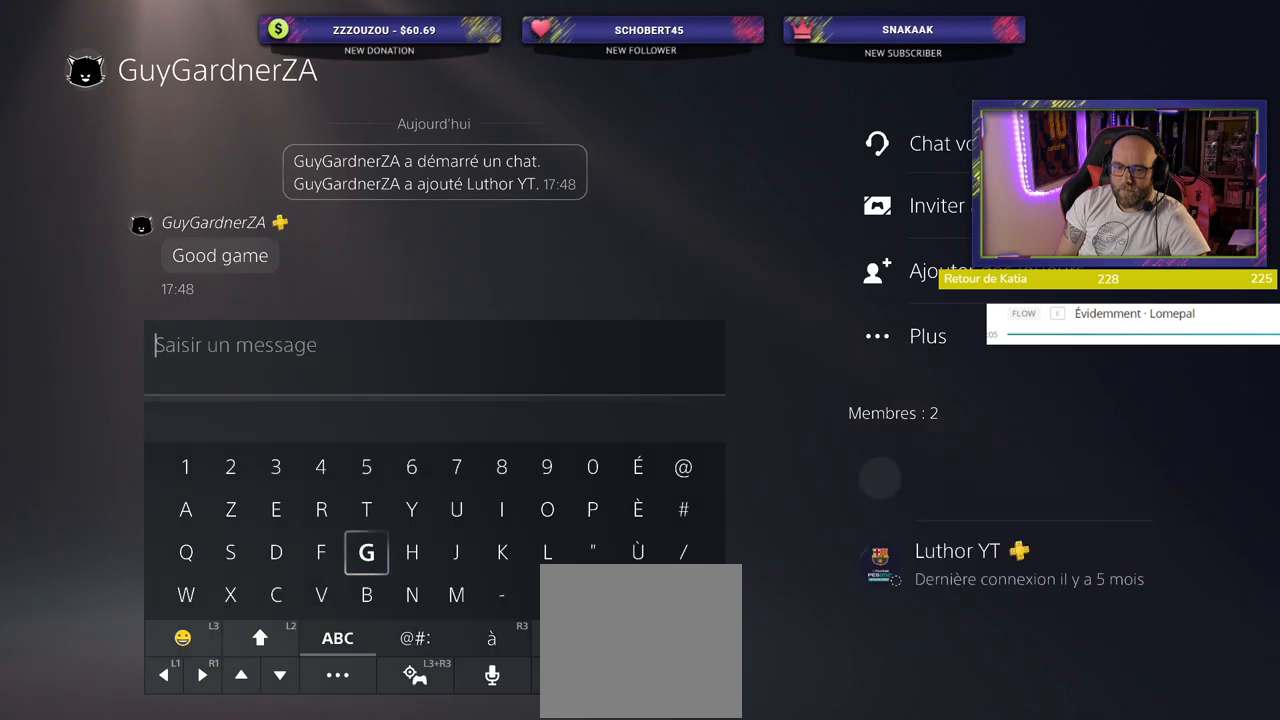
{"buttons": ["CROSS"], "left_stick": "center", "right_stick": "center", "events": [[440, "CROSS", "down"]]}
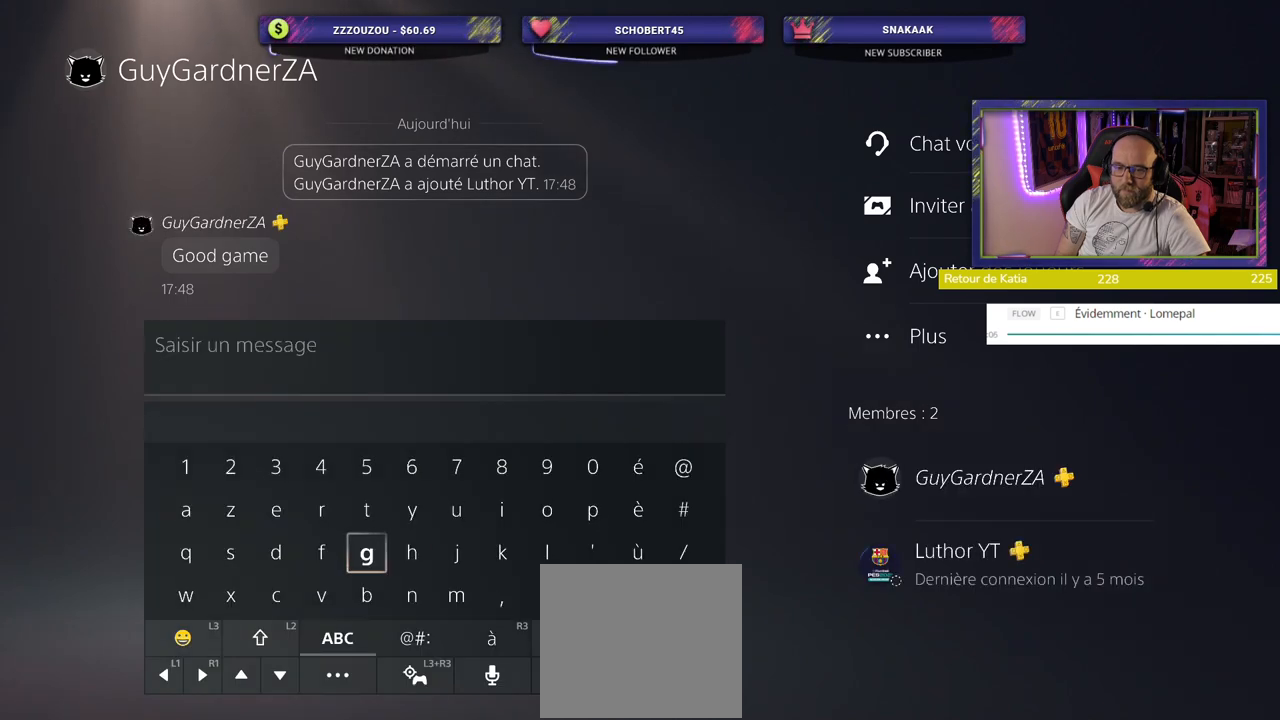
{"buttons": [], "left_stick": "center", "right_stick": "center", "events": [[60, "CROSS", "up"], [120, "CROSS", "down"], [220, "CROSS", "up"]]}
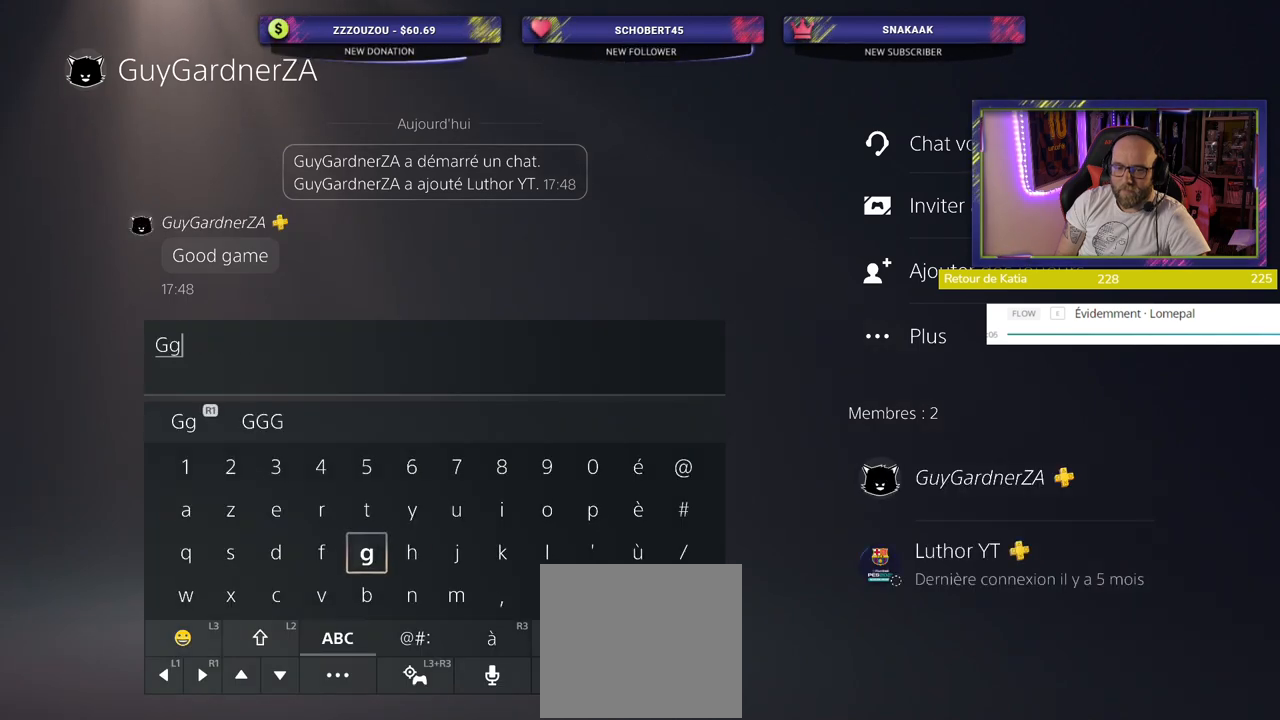
{"buttons": ["CROSS"], "left_stick": "center", "right_stick": "center", "events": [[80, "TRIANGLE", "down"], [200, "TRIANGLE", "up"], [480, "CROSS", "down"]]}
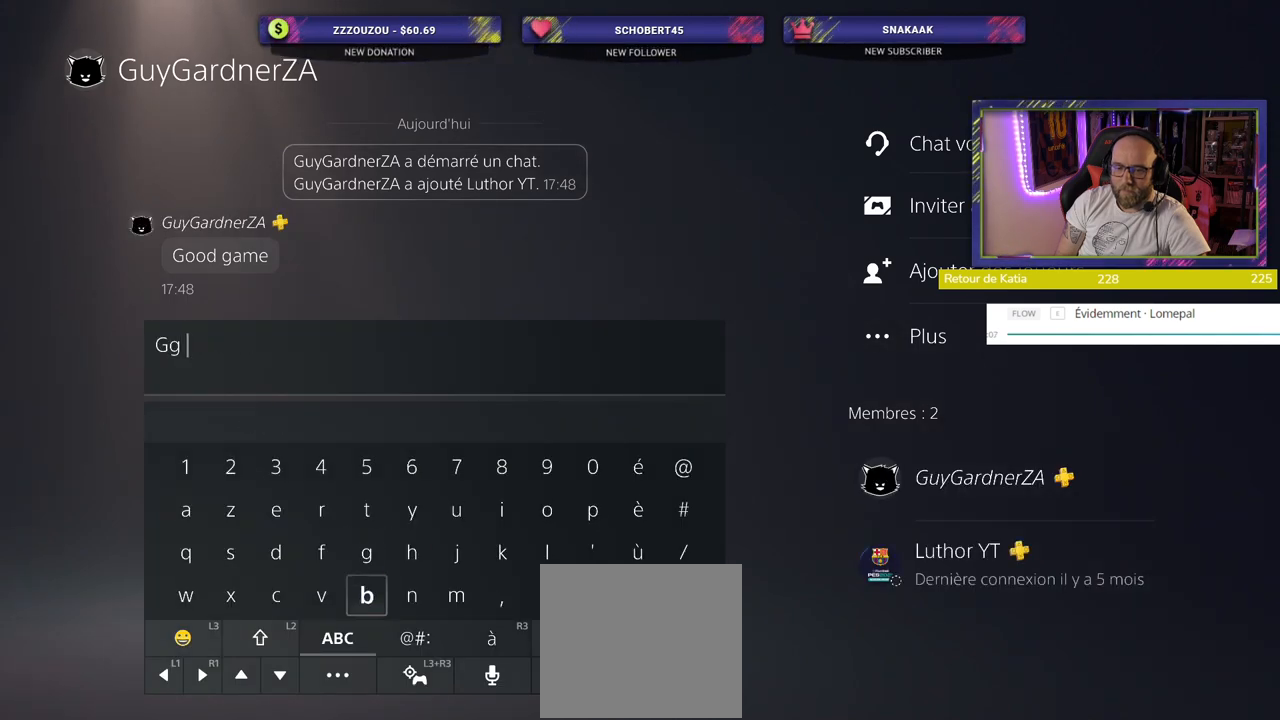
{"buttons": [], "left_stick": "center", "right_stick": "center", "events": [[100, "CROSS", "up"]]}
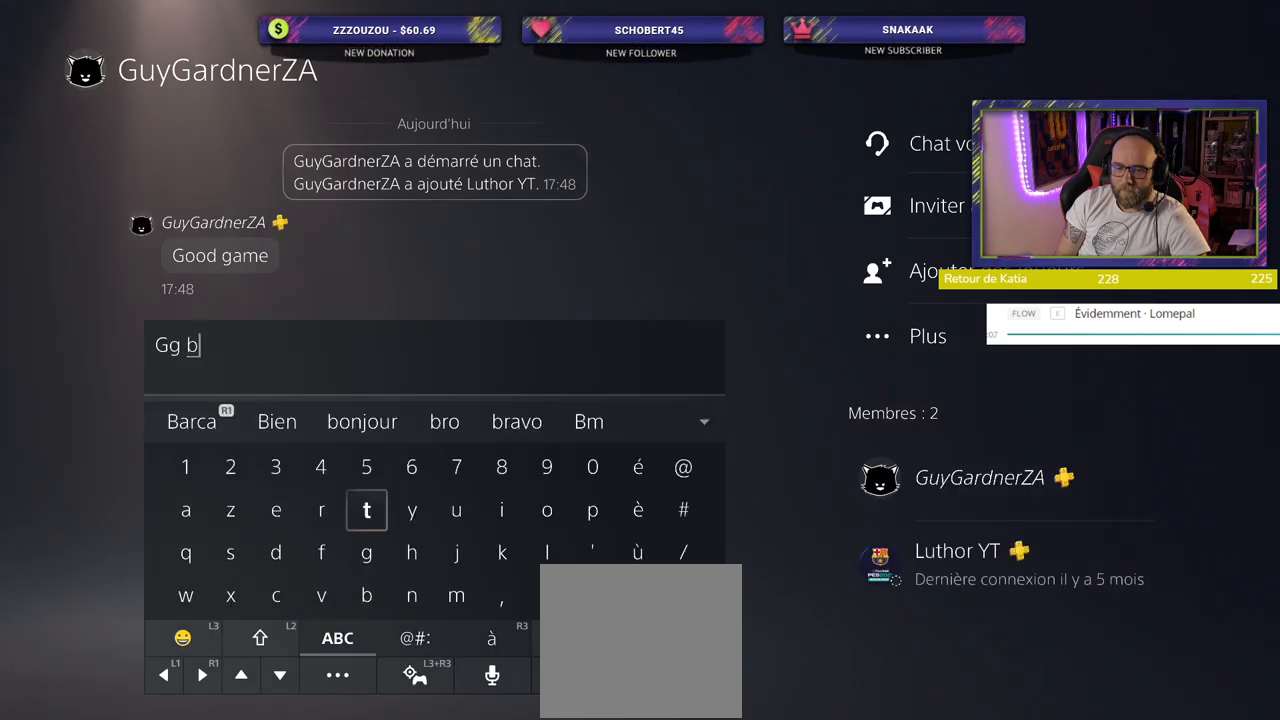
{"buttons": [], "left_stick": "center", "right_stick": "center", "events": [[140, "CROSS", "down"], [280, "CROSS", "up"]]}
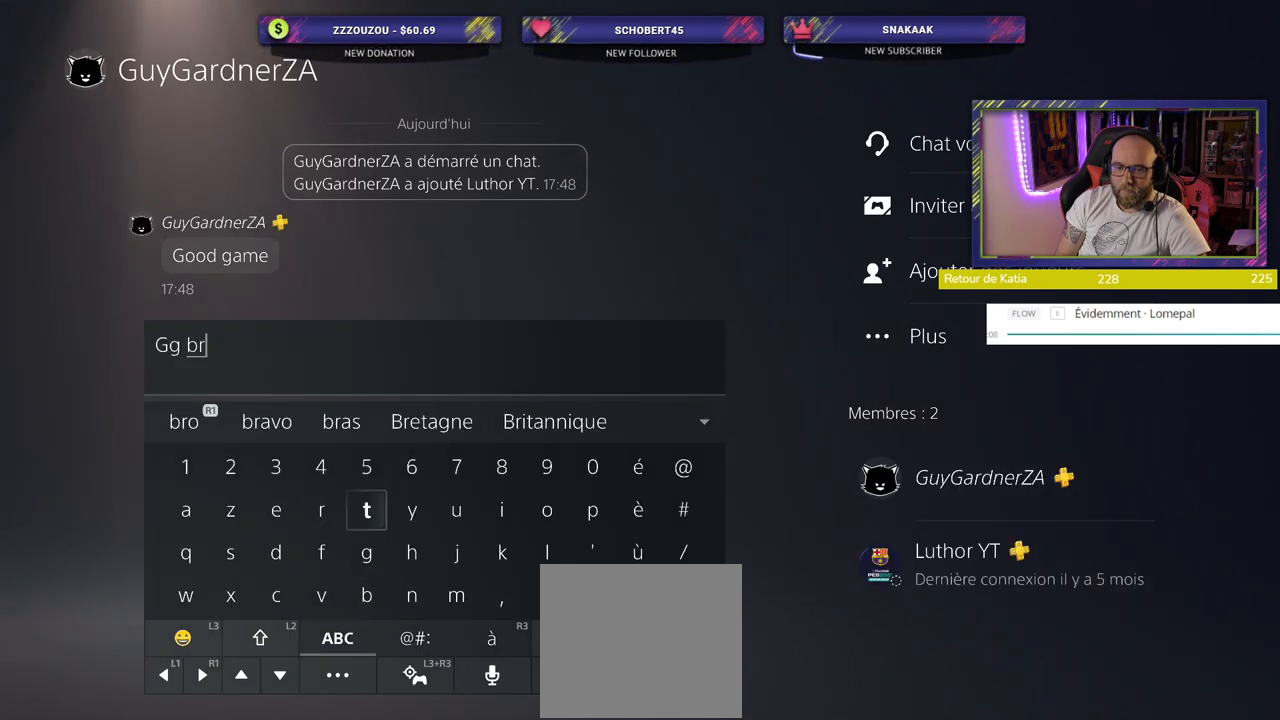
{"buttons": [], "left_stick": "center", "right_stick": "center", "events": []}
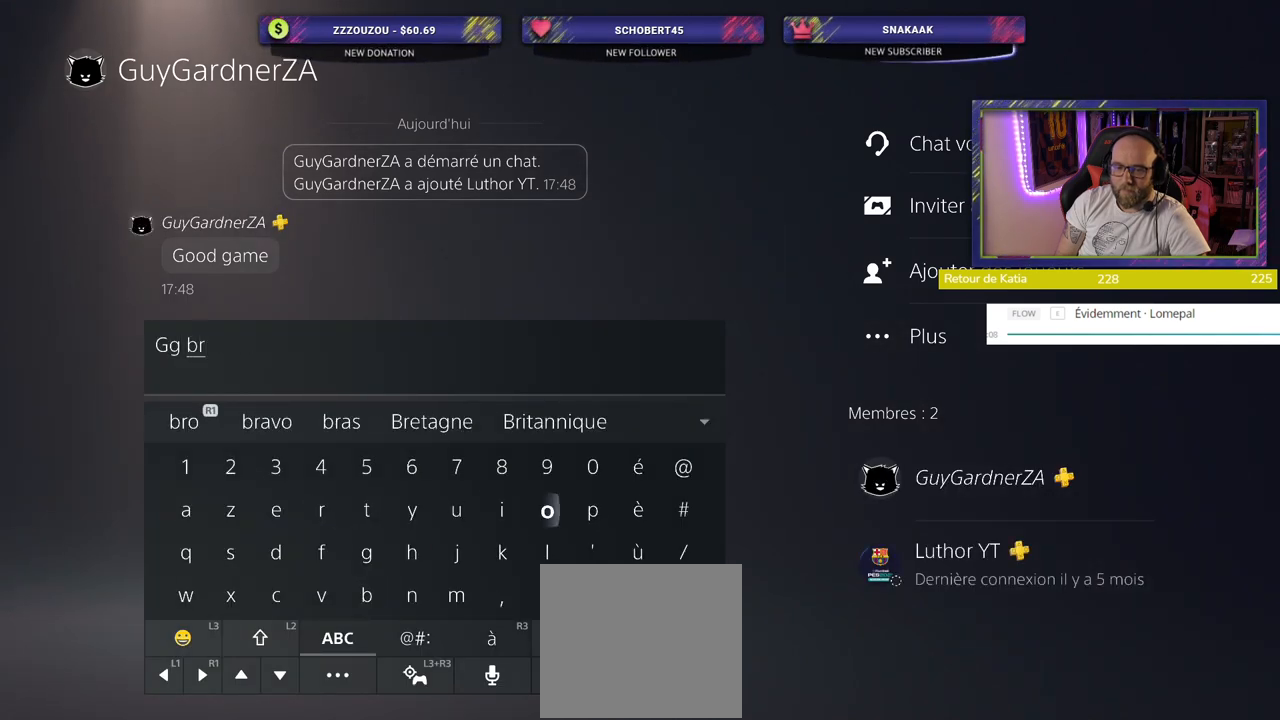
{"buttons": [], "left_stick": "center", "right_stick": "center", "events": [[60, "CROSS", "down"], [180, "CROSS", "up"], [260, "R2", "down"], [400, "R2", "up"]]}
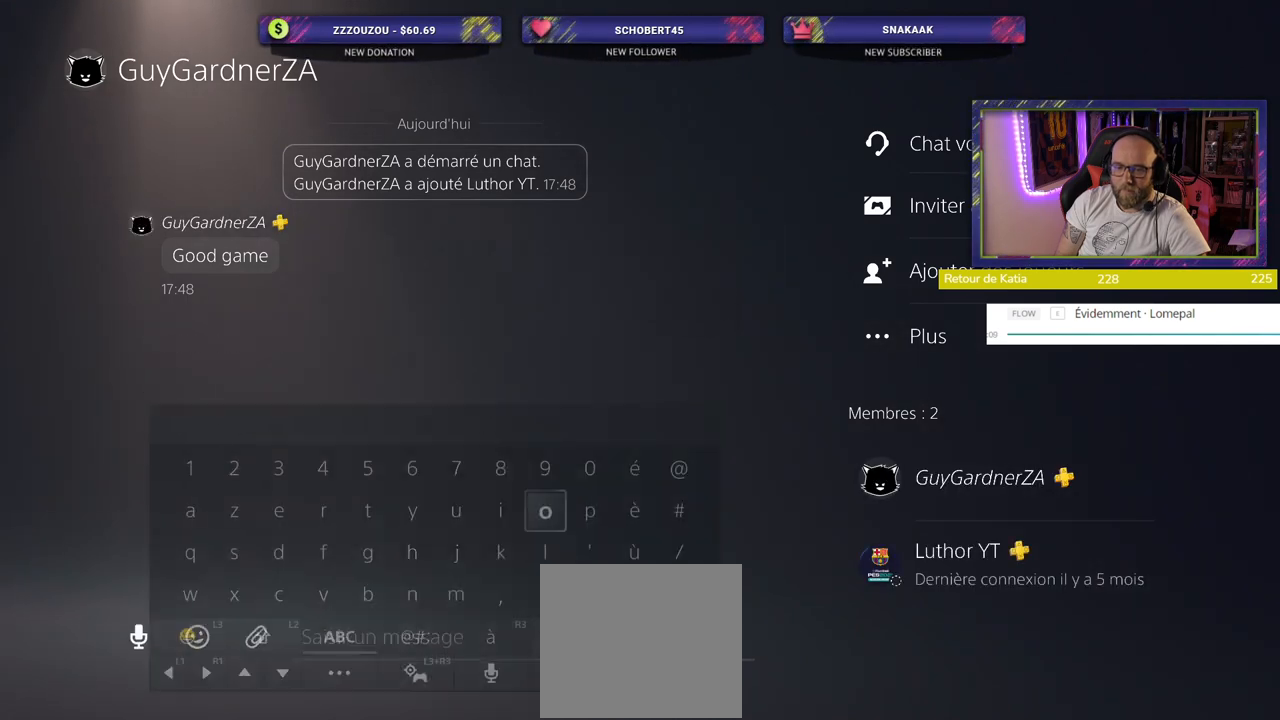
{"buttons": [], "left_stick": "center", "right_stick": "center", "events": []}
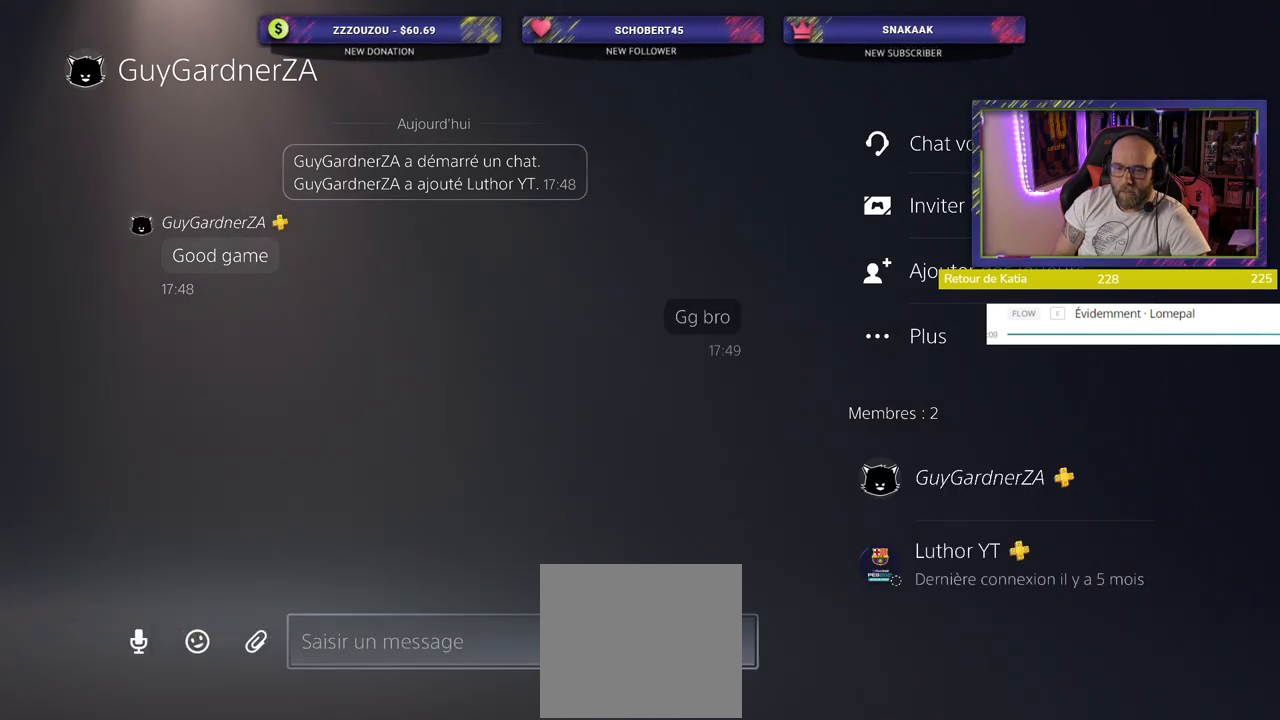
{"buttons": [], "left_stick": "center", "right_stick": "center", "events": []}
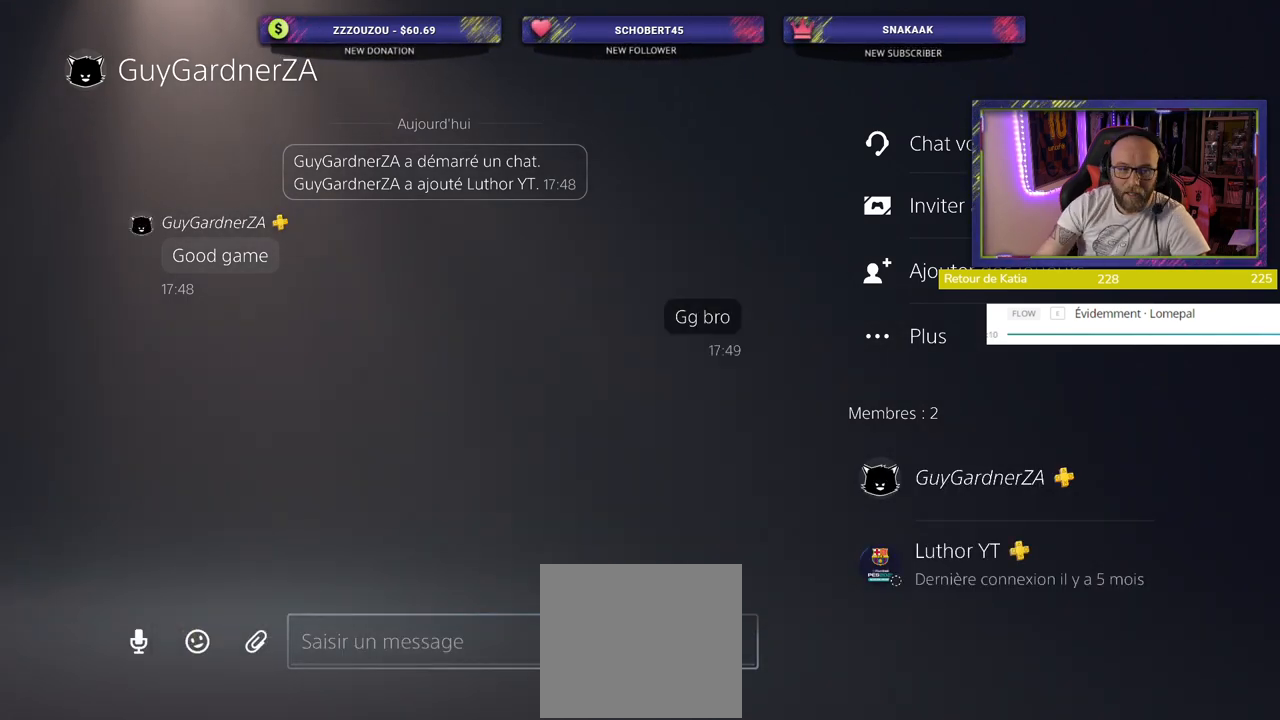
{"buttons": [], "left_stick": "center", "right_stick": "center", "events": []}
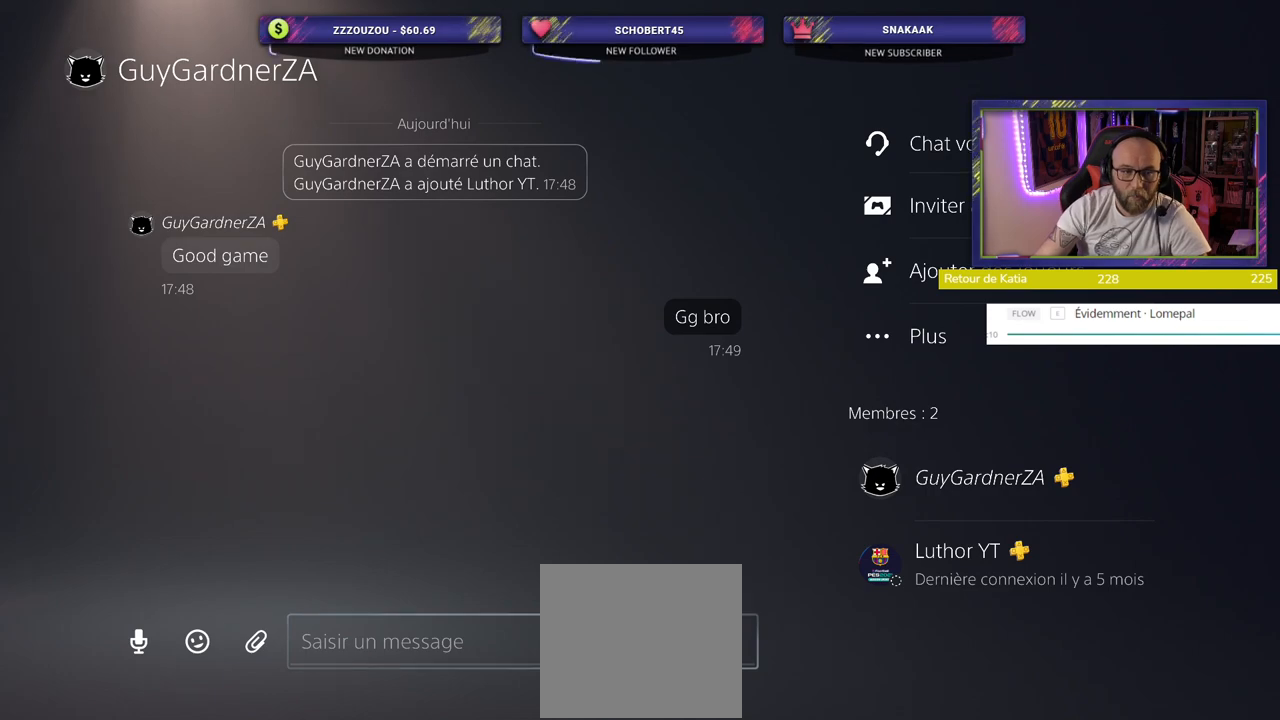
{"buttons": [], "left_stick": "center", "right_stick": "center", "events": []}
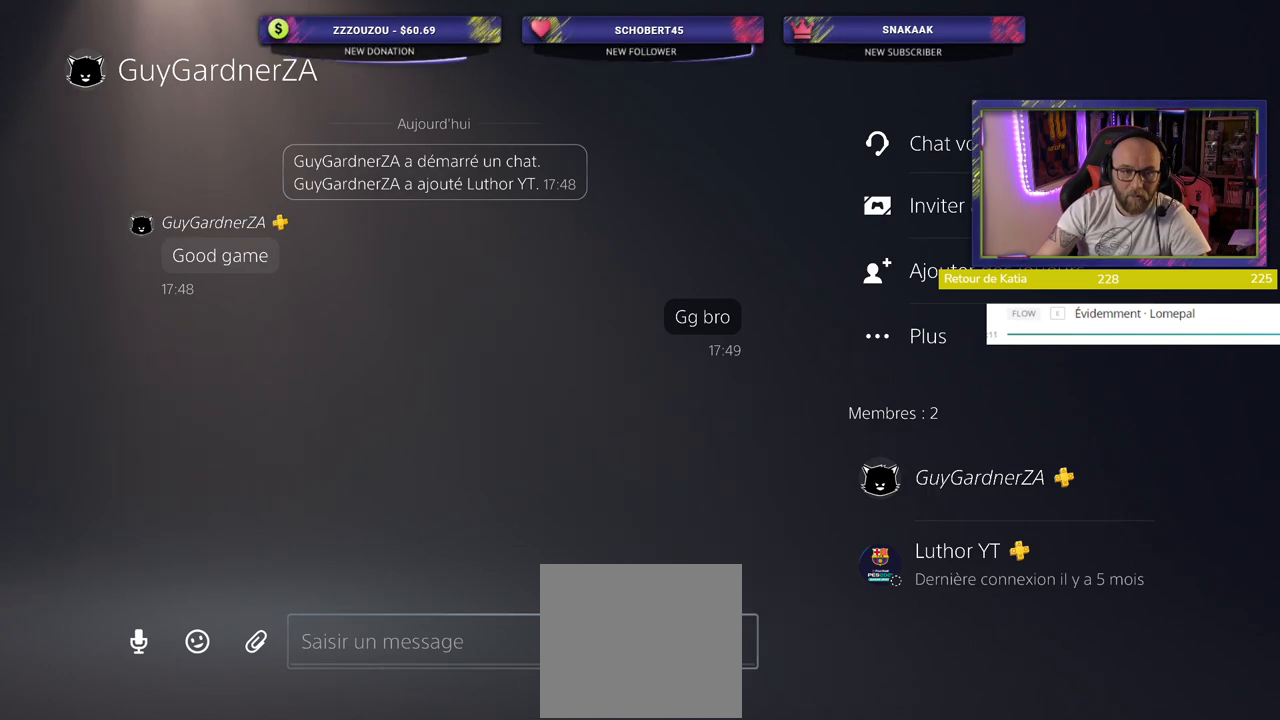
{"buttons": [], "left_stick": "center", "right_stick": "center", "events": []}
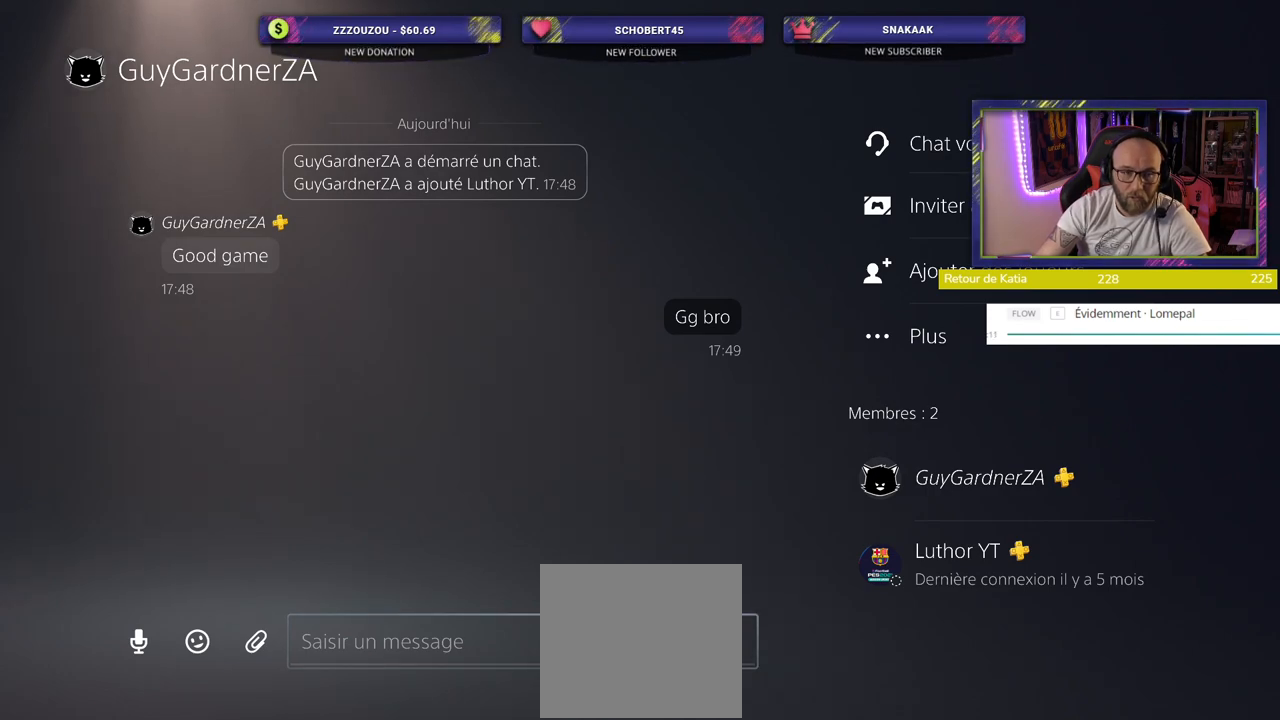
{"buttons": [], "left_stick": "center", "right_stick": "center", "events": []}
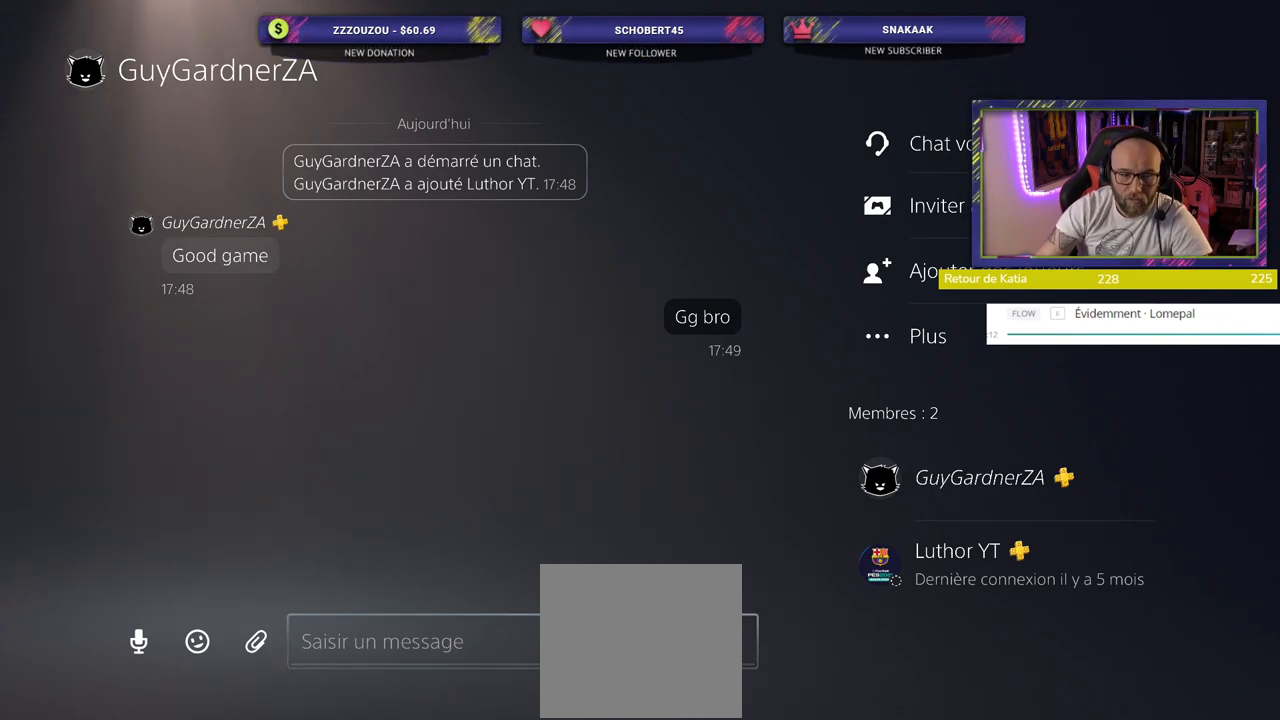
{"buttons": [], "left_stick": "center", "right_stick": "center", "events": []}
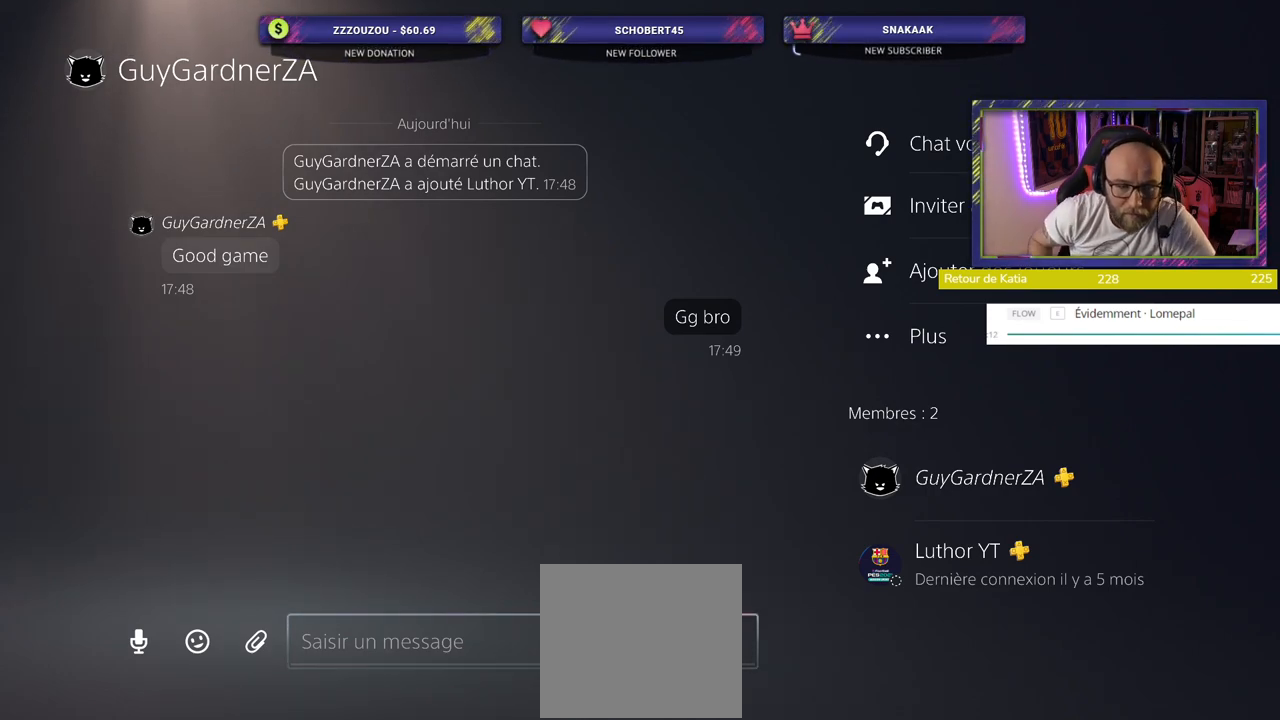
{"buttons": [], "left_stick": "center", "right_stick": "center", "events": [[300, "CIRCLE", "down"], [400, "CIRCLE", "up"]]}
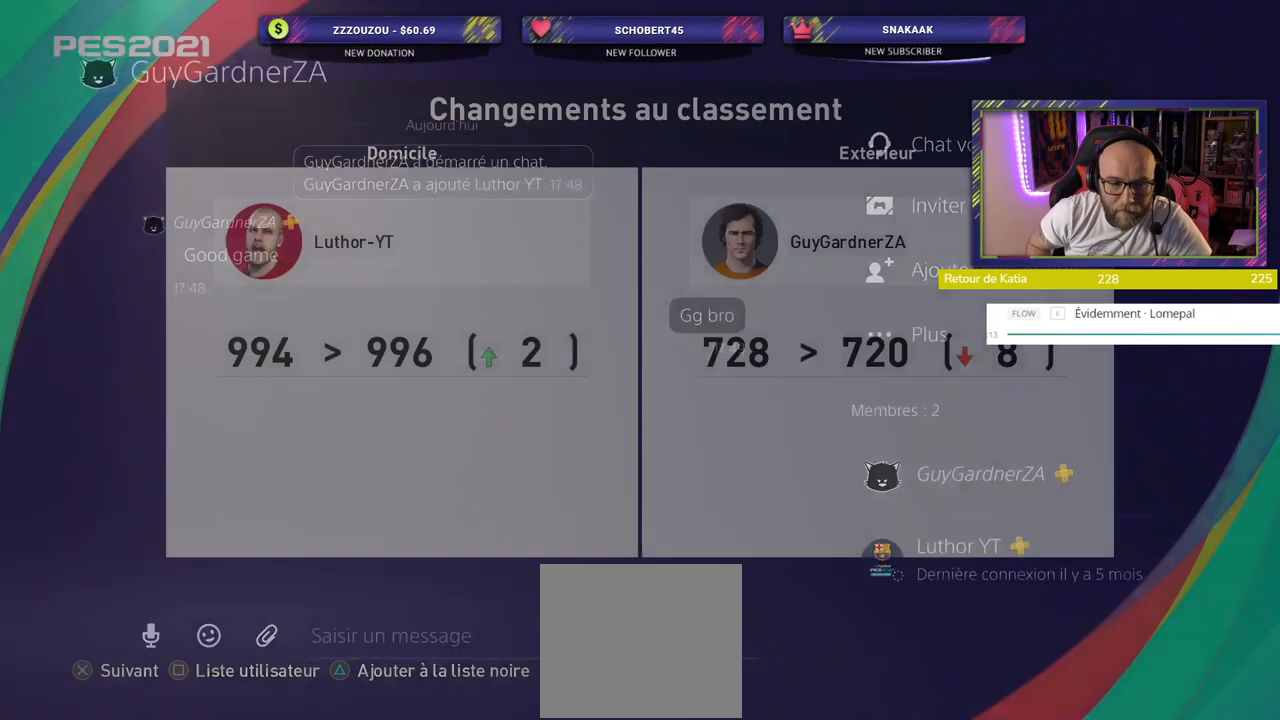
{"buttons": [], "left_stick": "center", "right_stick": "center", "events": []}
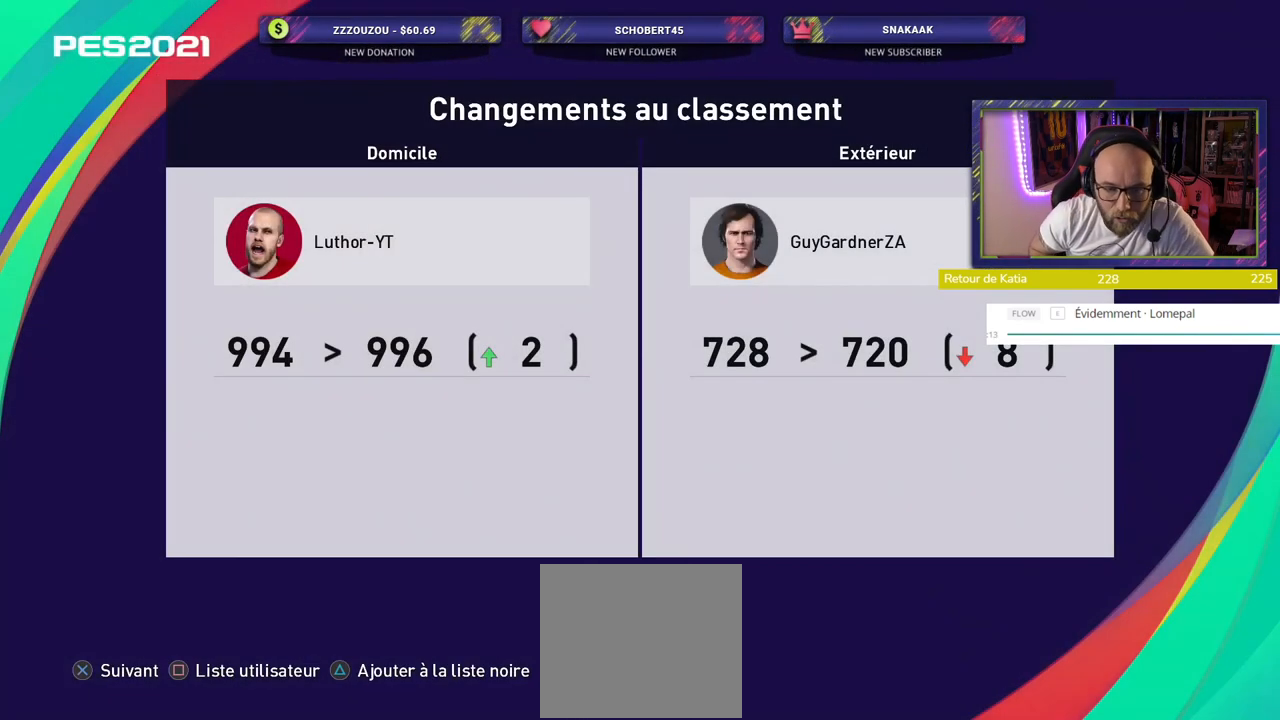
{"buttons": [], "left_stick": "center", "right_stick": "center", "events": []}
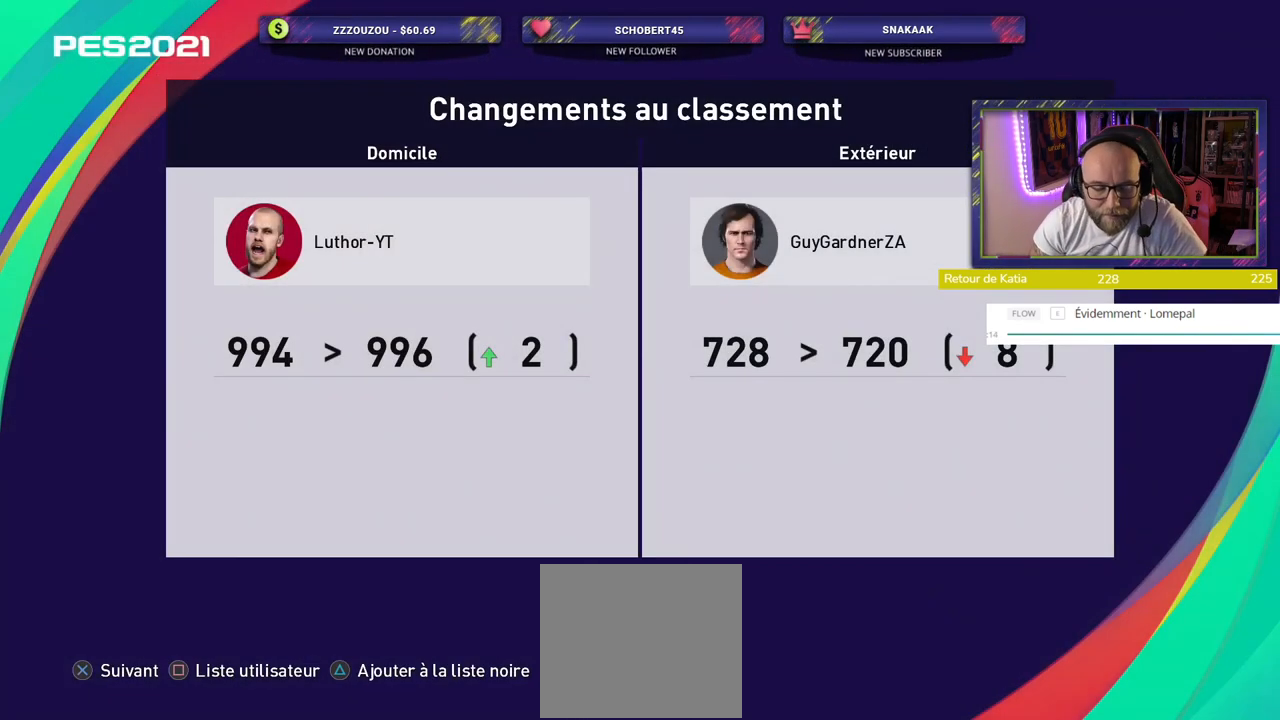
{"buttons": [], "left_stick": "center", "right_stick": "center", "events": []}